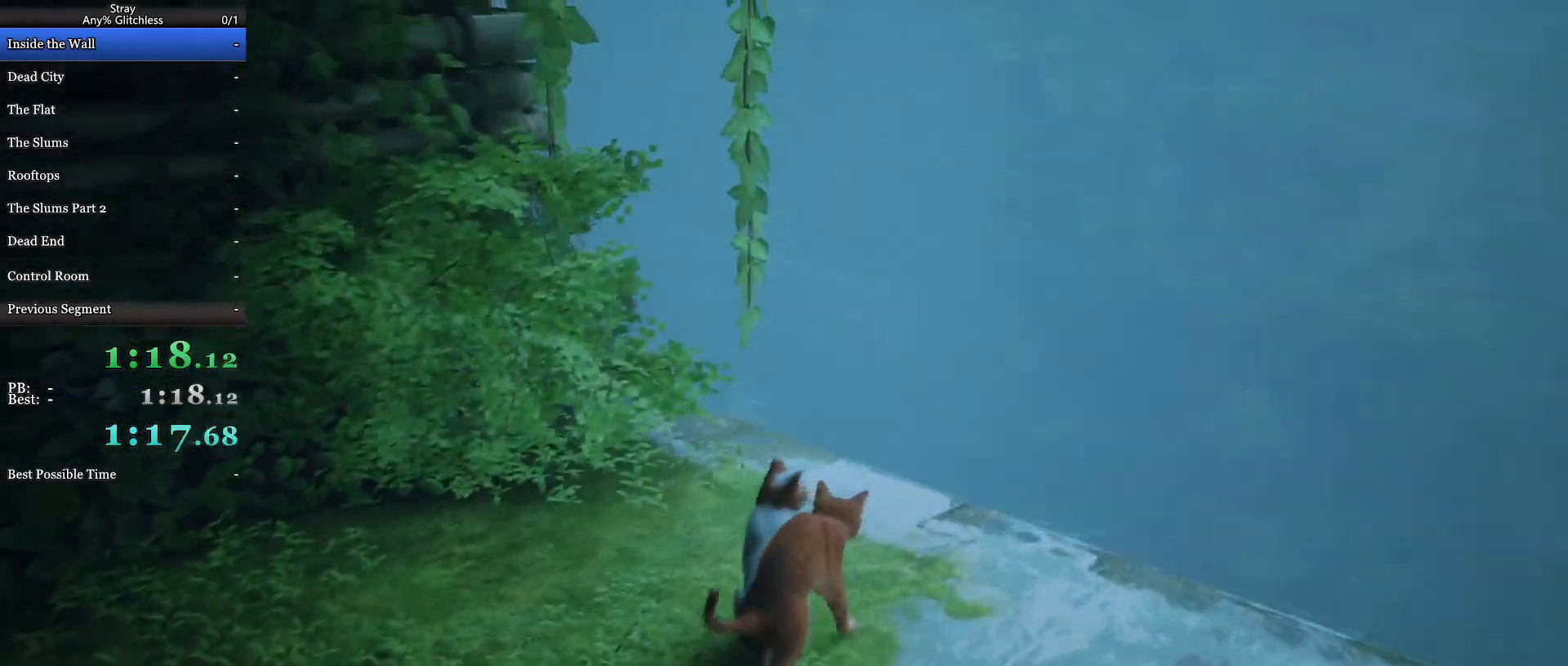
Gameplay with keyboard and mouse; each line is a JSON object with the keys and mouse buttons held at the frame after it. "events" lists presses ("down") and releases ("up") of "a", "c", "ctrl", "d", "e", "f", "q", "r", "s", "shift", "space", "tab", "w", "mouse_left", "mouse_wheel", "mouse_right", "mouse_mb4" and "mouse_mb5" between this image and that frame as [ms after this image, input, new state], when the widget could be followed in between. "mouse_left", "mouse_wheel", "mouse_right", "mouse_mb4", "mouse_mb5" = the "left", "wheel", "right", "mb4", "mb5" buttons of the "mouse" list. No other keys are recorded. "wheel" means that the mouse wheel is clicked or scrolled. Mouse movement is not recorded.
{"keys": ["shift", "w"], "mouse": [], "events": []}
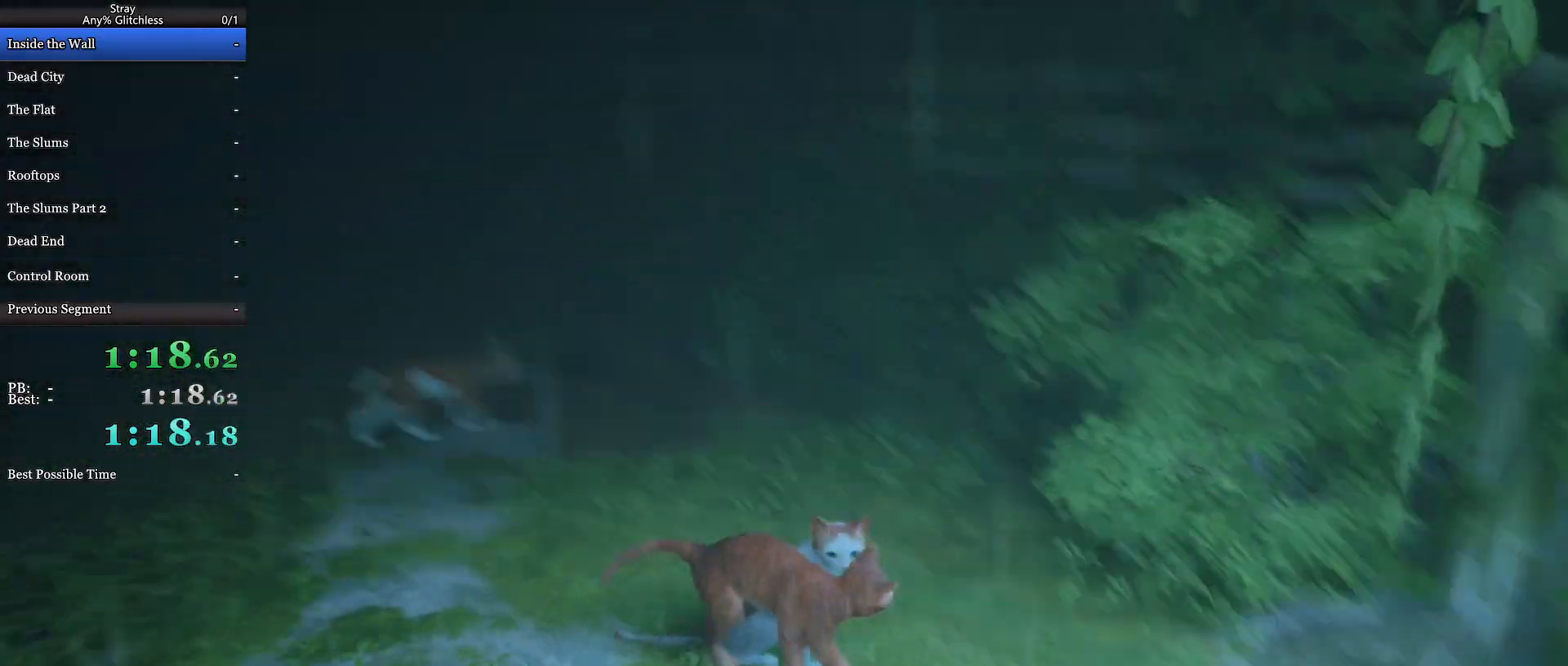
{"keys": ["shift", "w"], "mouse": [], "events": []}
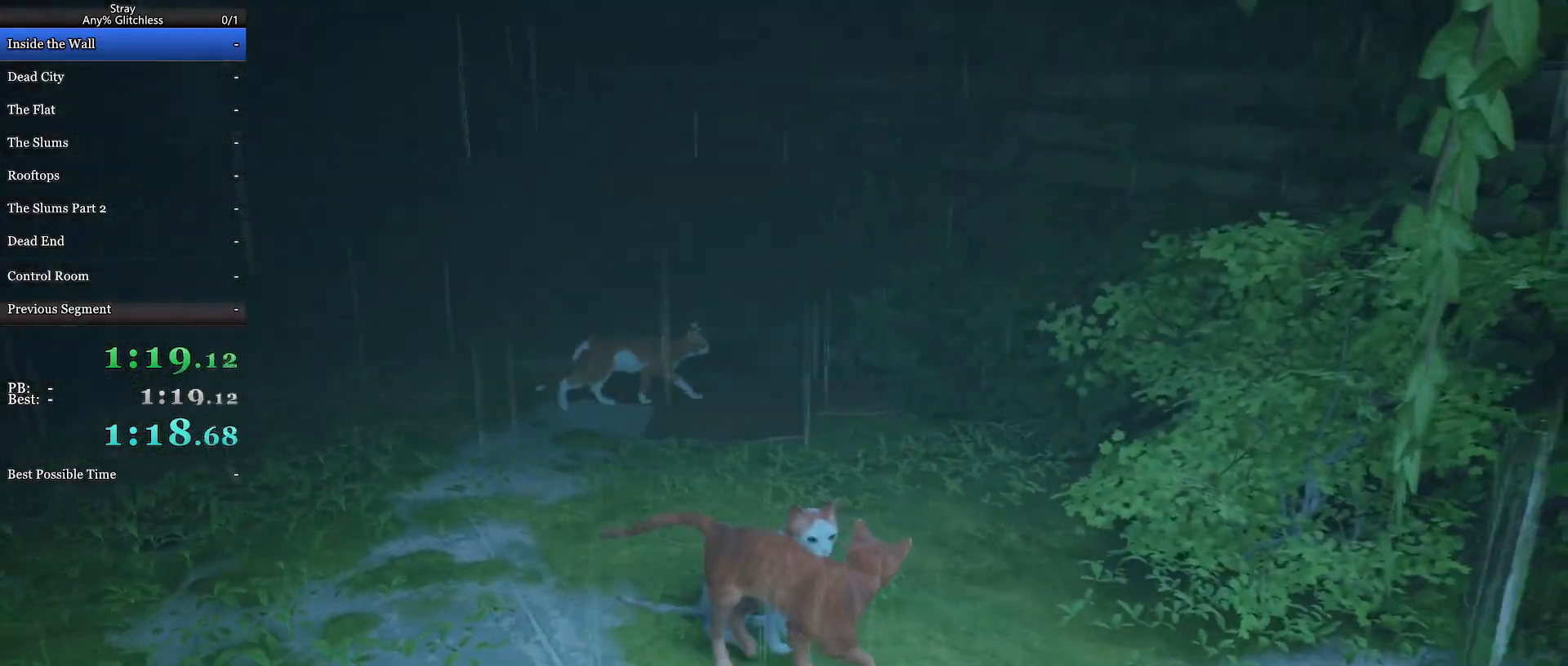
{"keys": ["shift", "w"], "mouse": []}
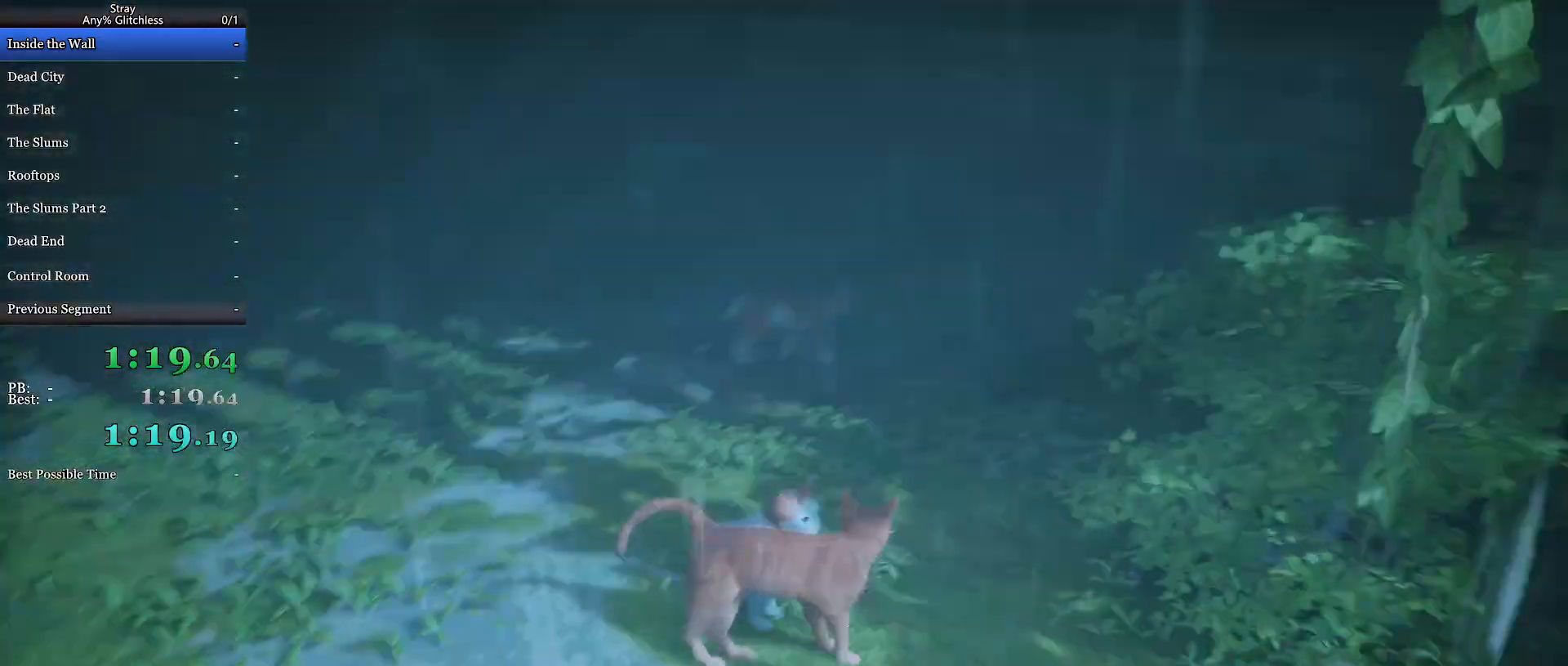
{"keys": ["shift", "w"], "mouse": [], "events": []}
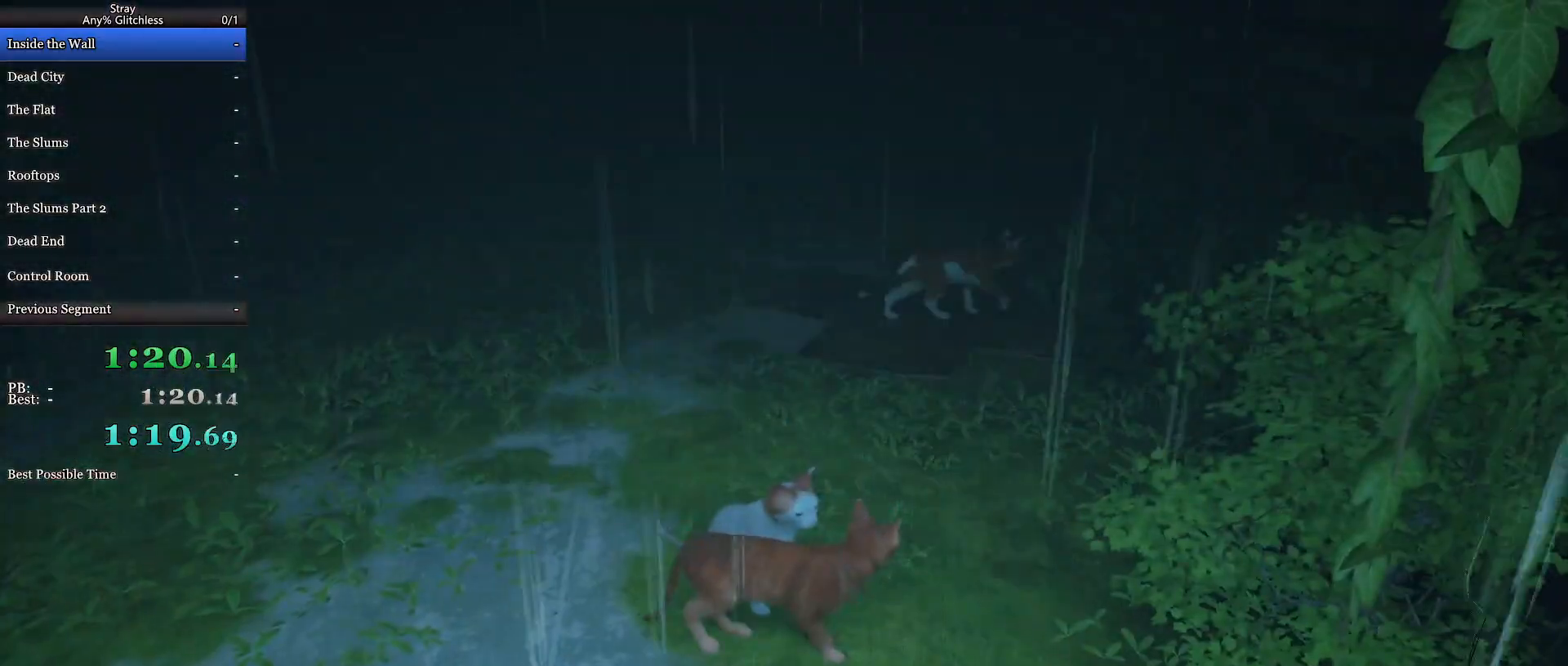
{"keys": ["shift", "w"], "mouse": [], "events": []}
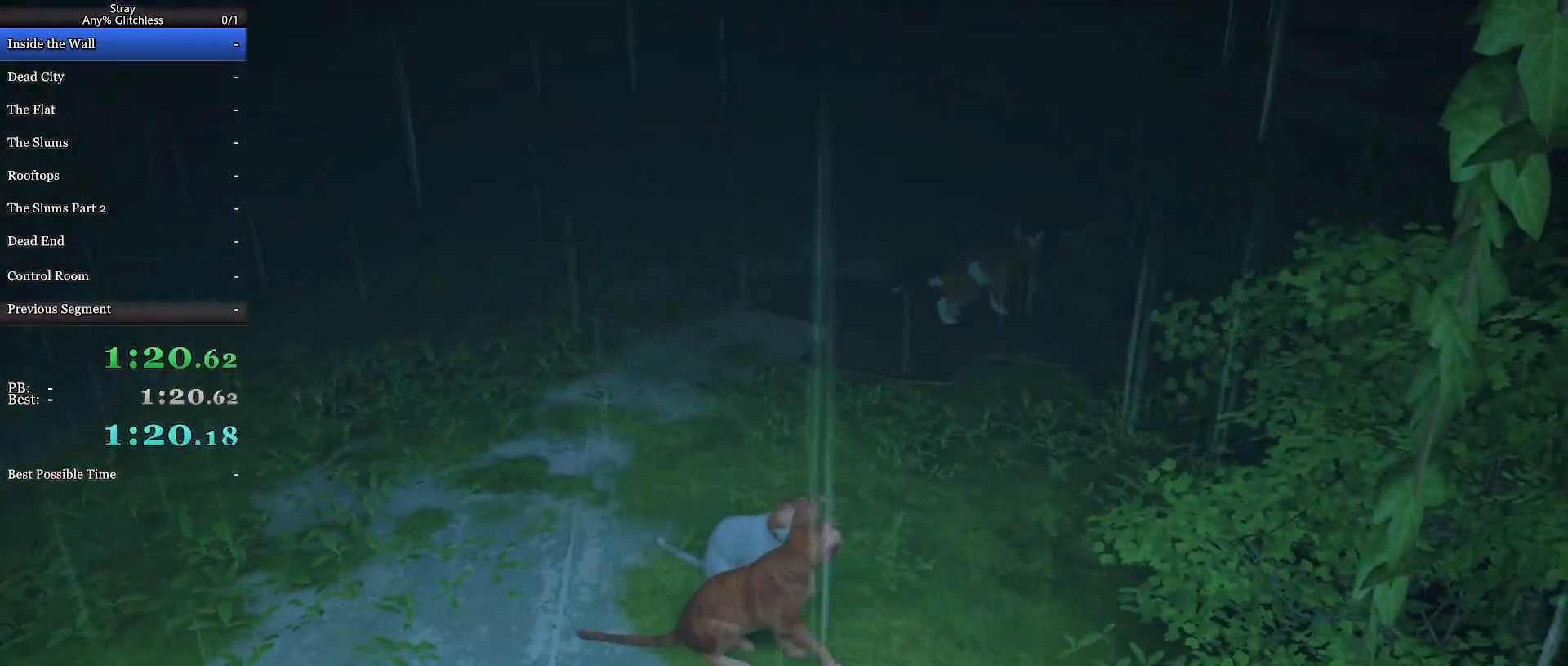
{"keys": ["shift", "w"], "mouse": [], "events": []}